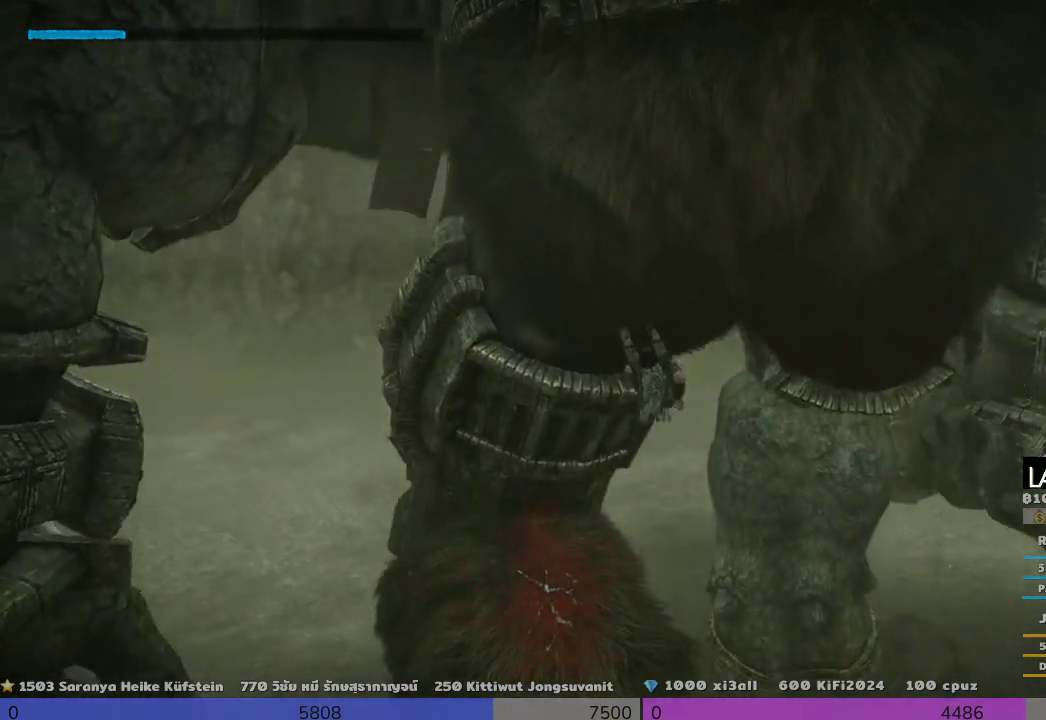
Gameplay with a controller (PlayStation layout); each line is a JSON object with the inputs held at the frame after it. "events" lists button and stick changes between this image and that frame as [ms after this image, input, new state], when the widget could be followed in between.
{"buttons": ["R2"], "left_stick": "up-left", "right_stick": "center", "events": []}
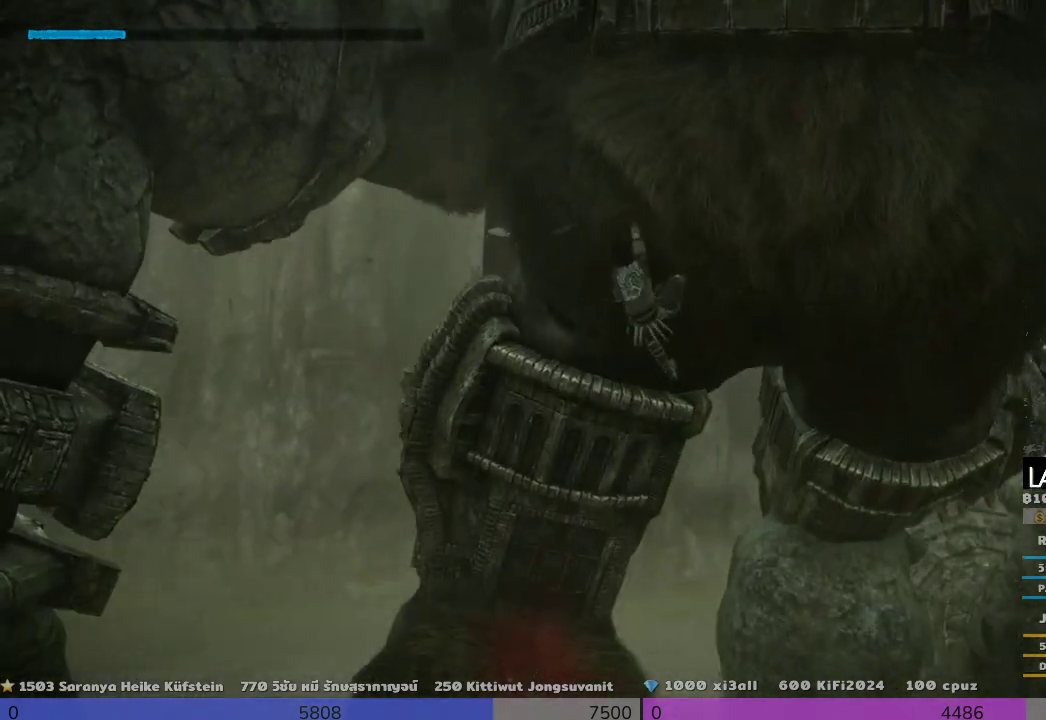
{"buttons": ["R2"], "left_stick": "up-left", "right_stick": "center", "events": []}
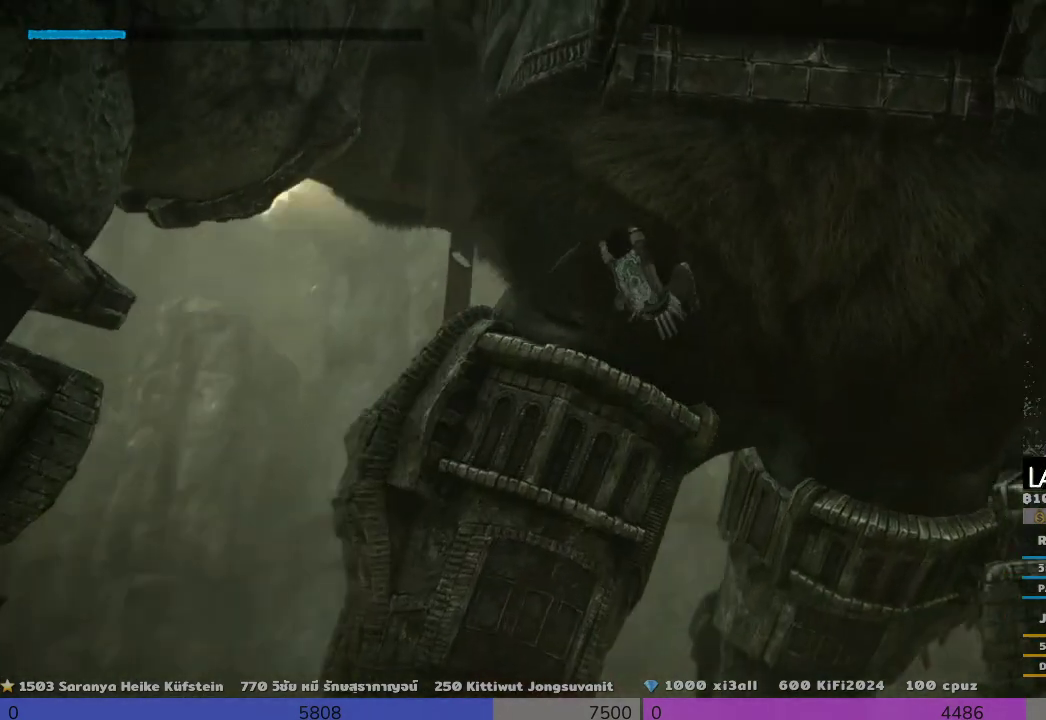
{"buttons": ["R2"], "left_stick": "up-left", "right_stick": "center", "events": []}
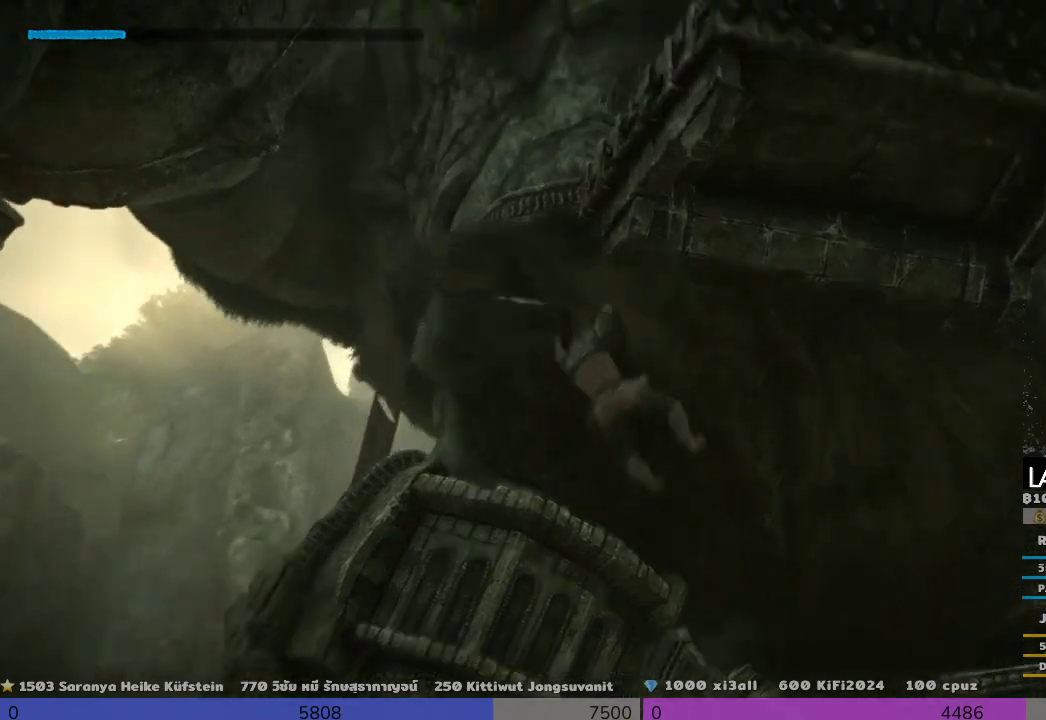
{"buttons": ["R2"], "left_stick": "up-left", "right_stick": "center", "events": []}
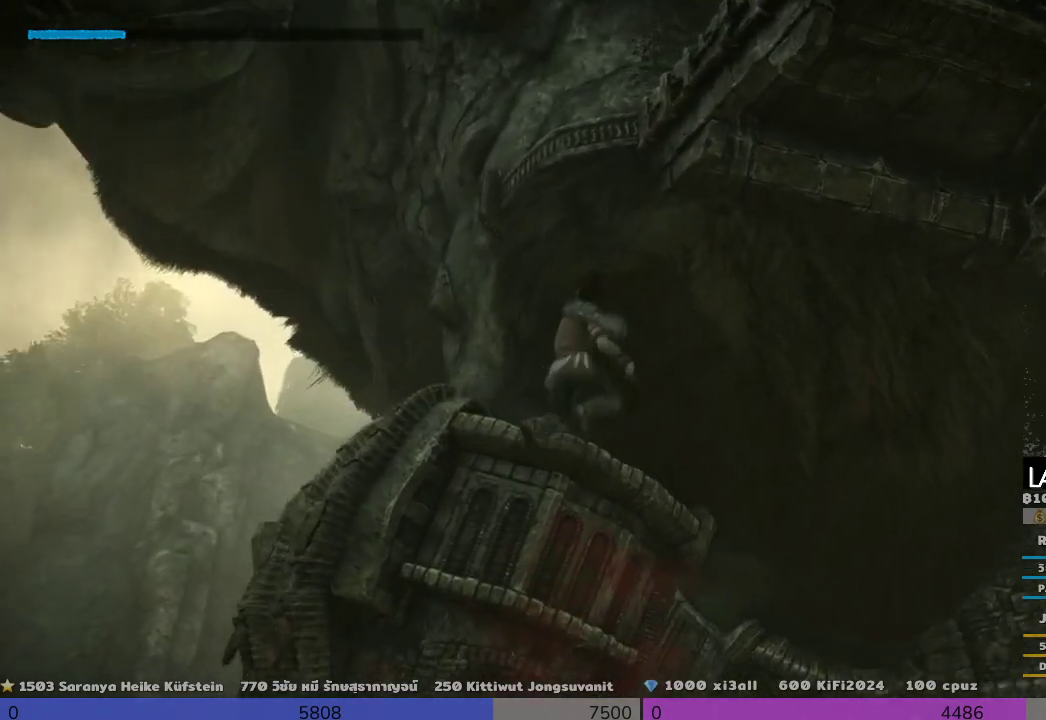
{"buttons": ["R2"], "left_stick": "up", "right_stick": "center", "events": [[167, "left_stick", "up"]]}
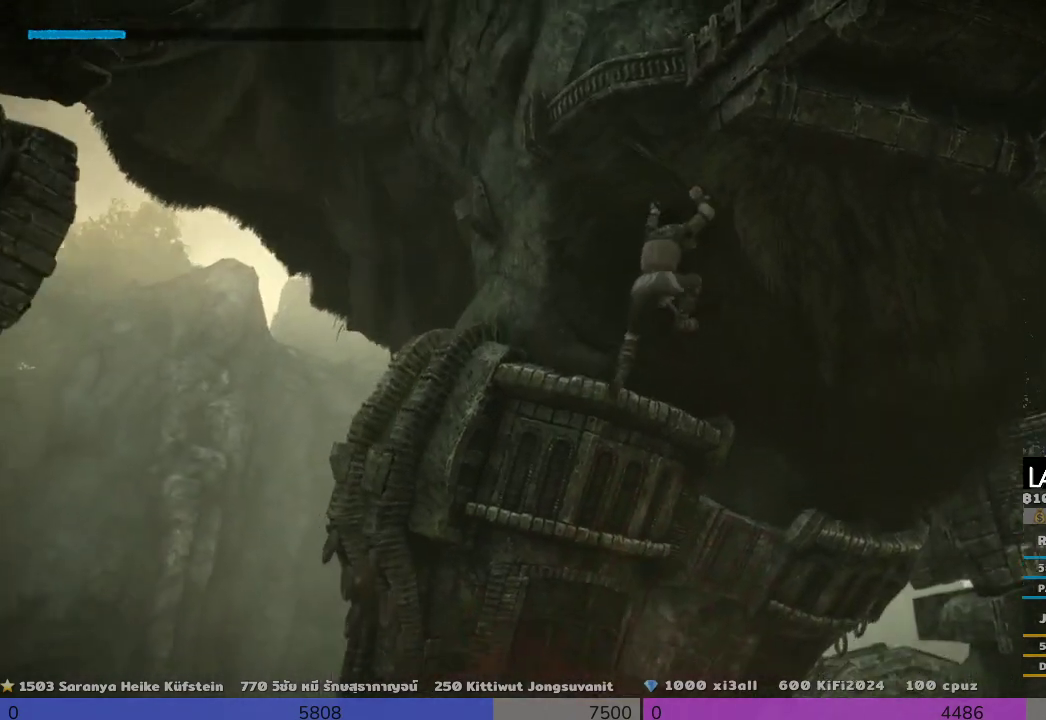
{"buttons": ["R2"], "left_stick": "up", "right_stick": "center", "events": [[167, "left_stick", "up-left"], [500, "left_stick", "up"]]}
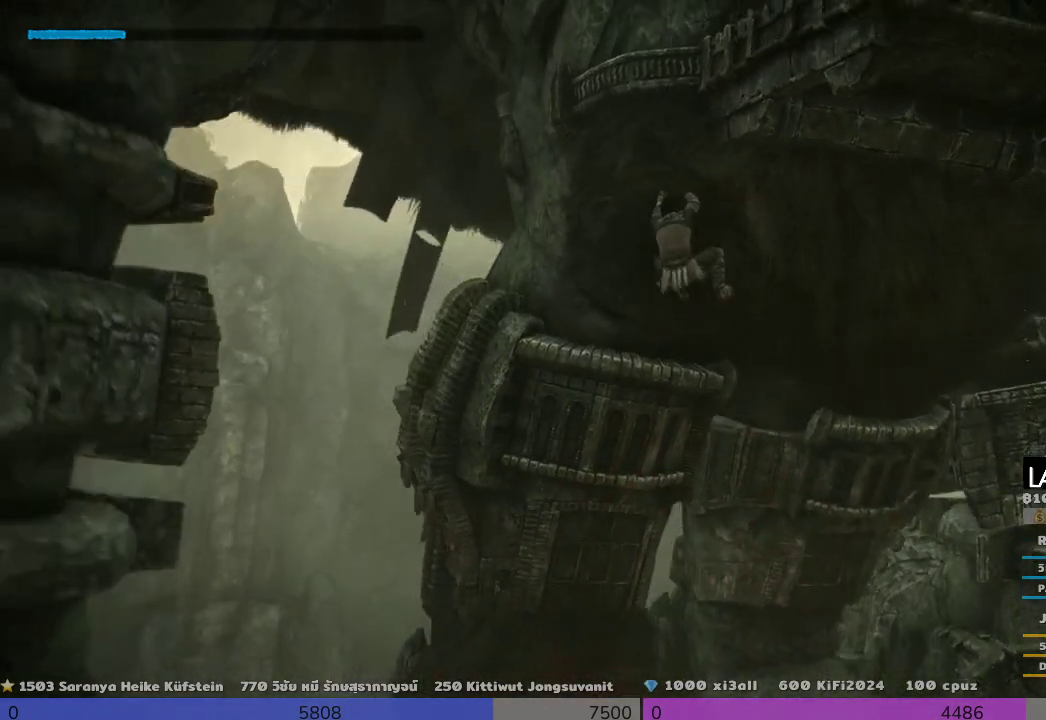
{"buttons": ["CROSS", "R2"], "left_stick": "up-right", "right_stick": "center", "events": [[500, "CROSS", "down"], [500, "left_stick", "up-right"]]}
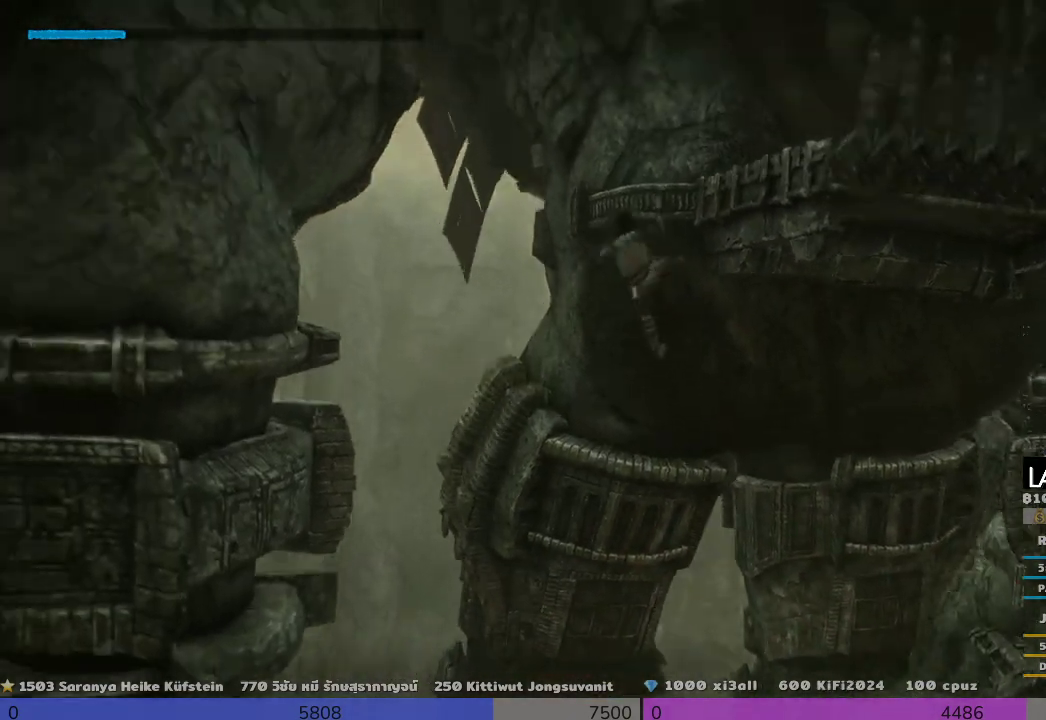
{"buttons": ["R2"], "left_stick": "up-right", "right_stick": "center", "events": [[167, "CROSS", "up"]]}
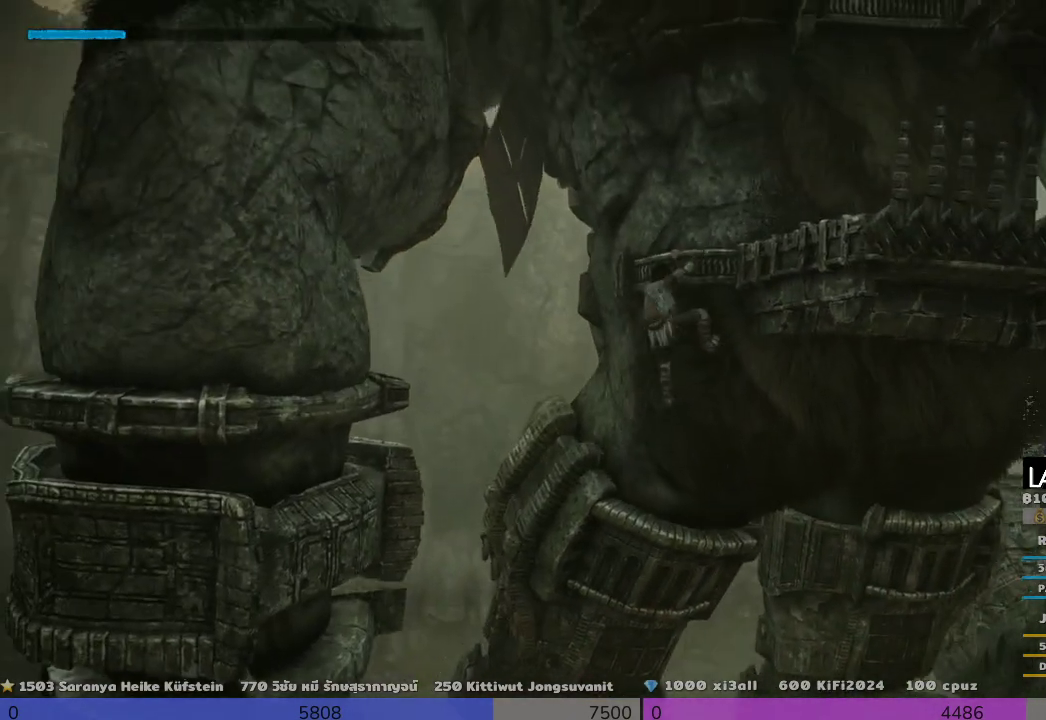
{"buttons": ["R2"], "left_stick": "down-right", "right_stick": "center", "events": [[167, "left_stick", "right"], [333, "left_stick", "down-right"]]}
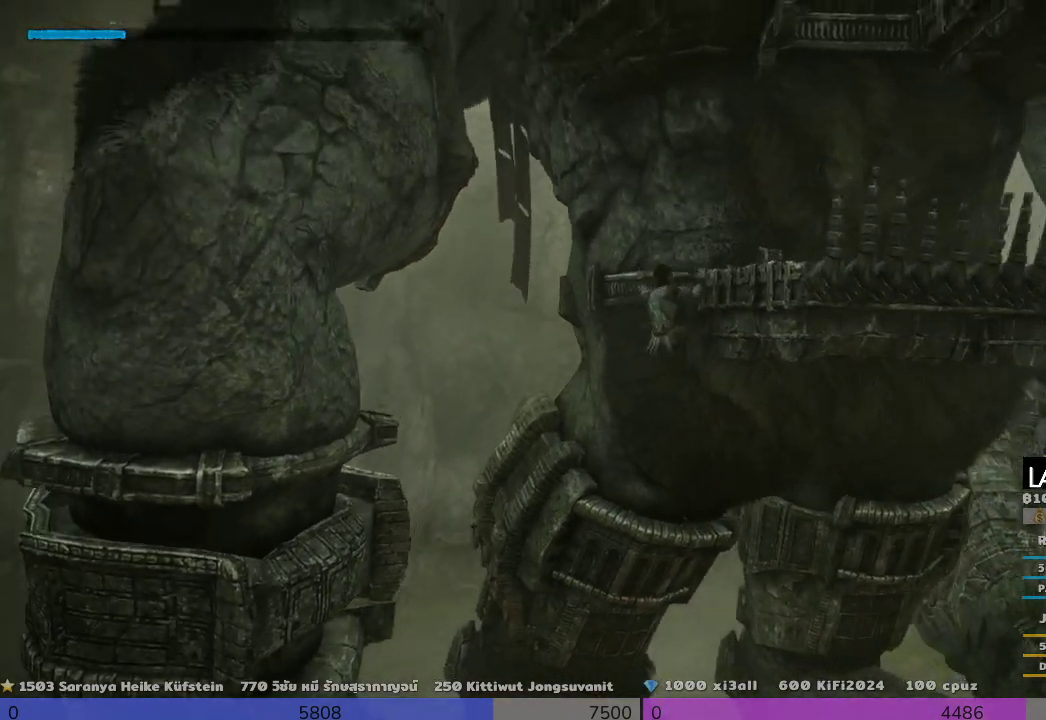
{"buttons": ["R2"], "left_stick": "down-right", "right_stick": "center", "events": []}
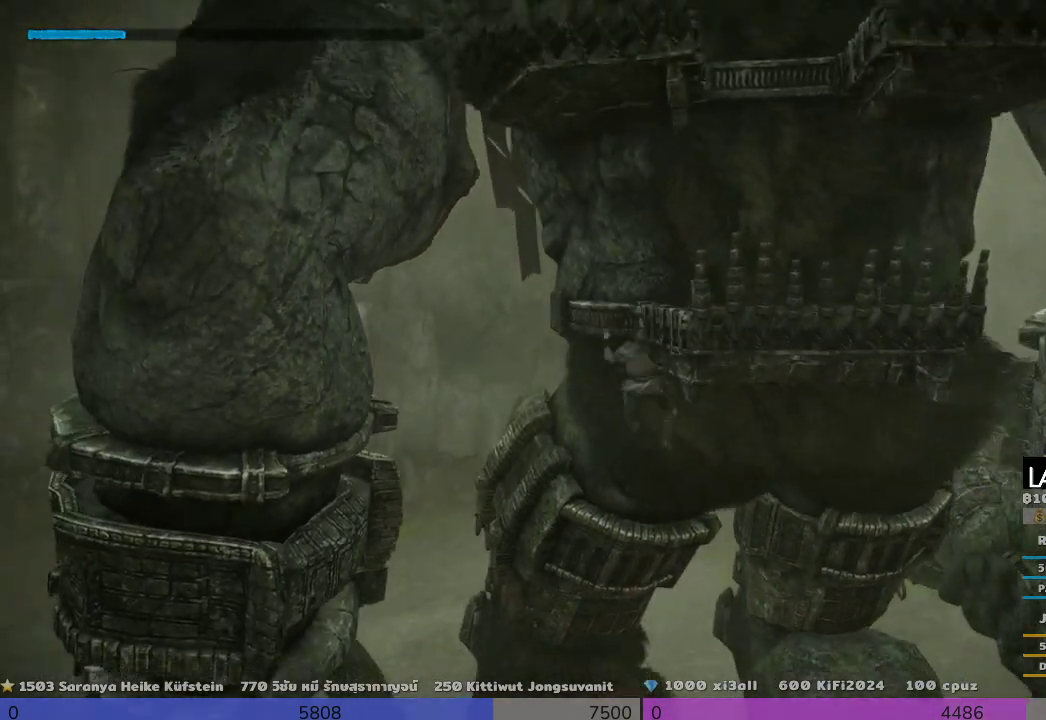
{"buttons": ["R2"], "left_stick": "down-right", "right_stick": "center", "events": []}
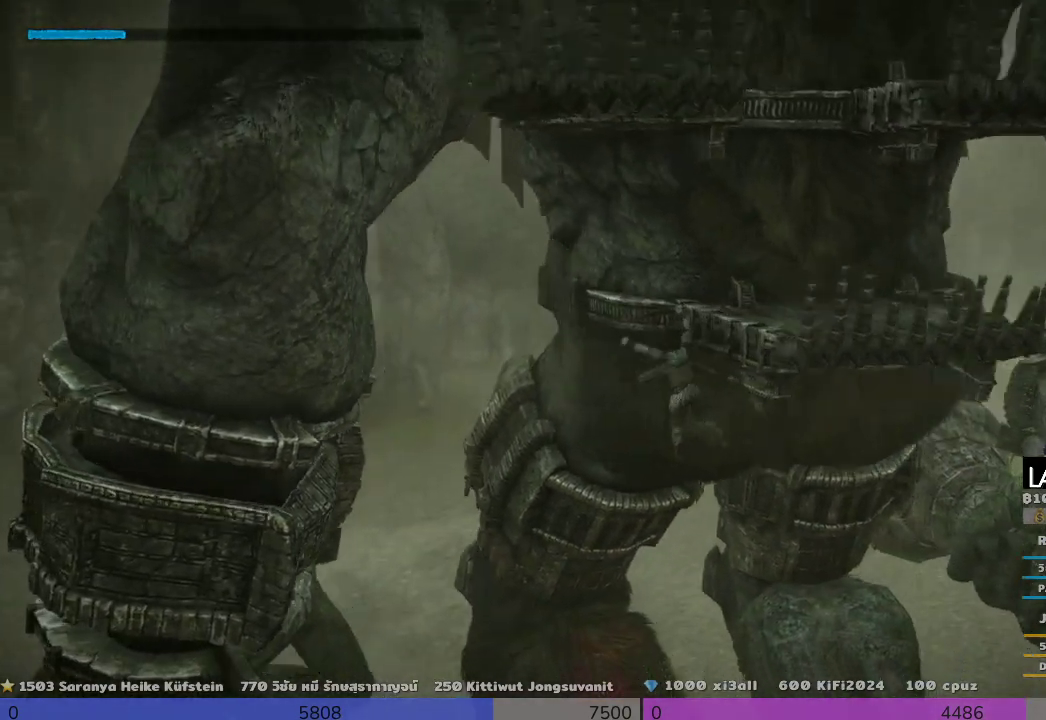
{"buttons": ["R2"], "left_stick": "down-right", "right_stick": "center", "events": []}
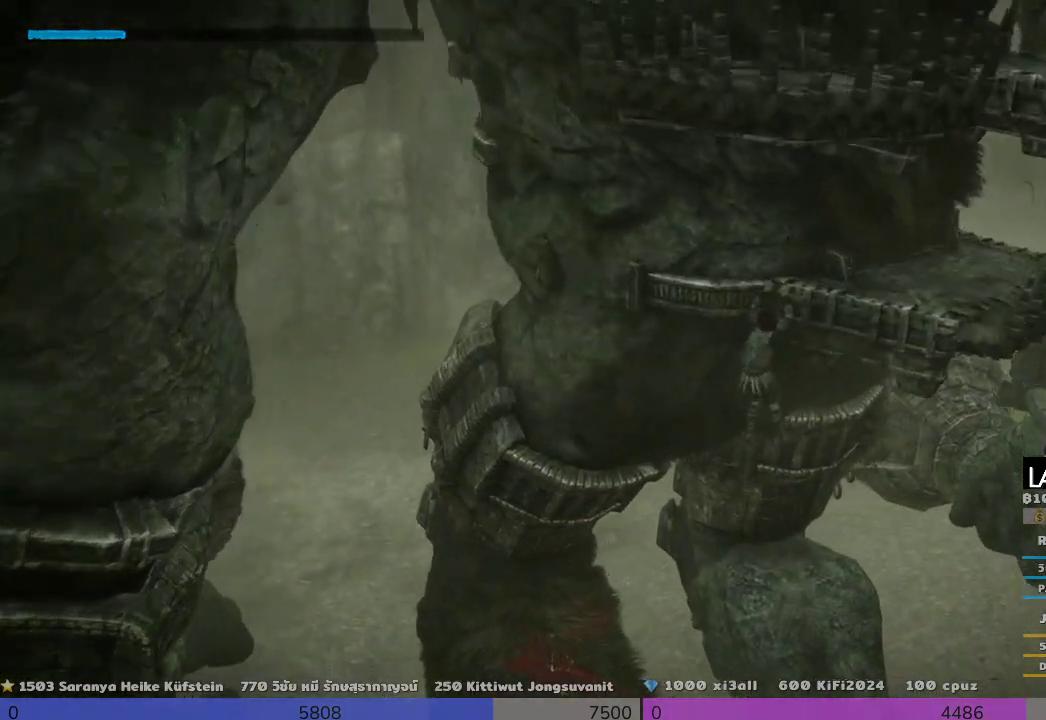
{"buttons": ["R2"], "left_stick": "down-right", "right_stick": "center", "events": []}
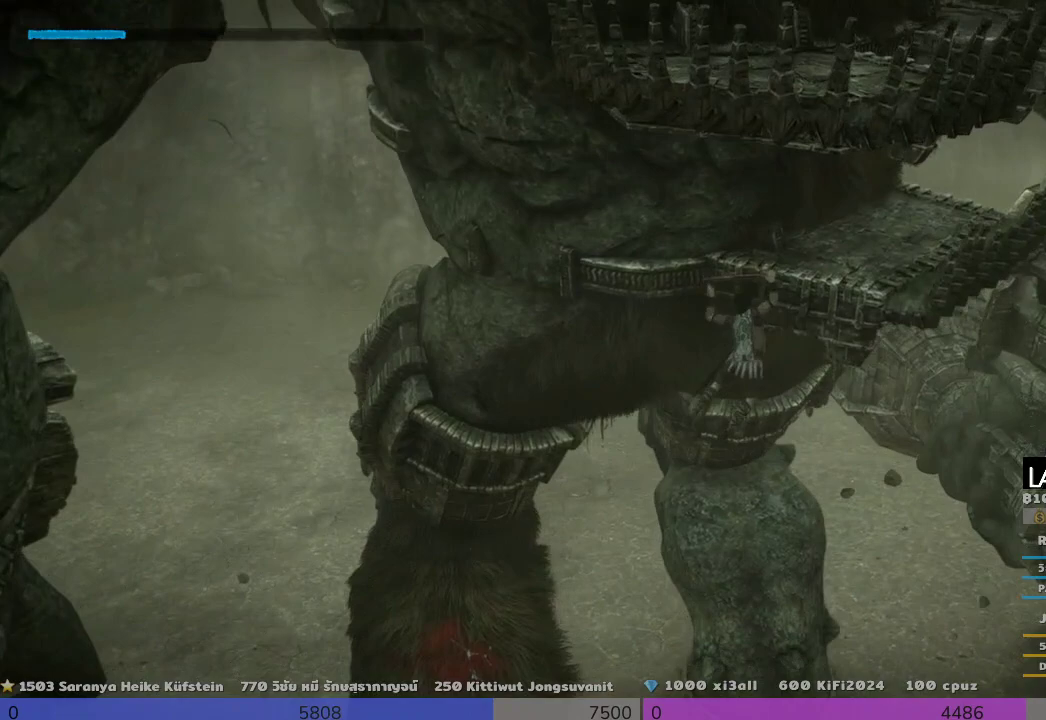
{"buttons": ["R2"], "left_stick": "up-right", "right_stick": "center", "events": [[333, "left_stick", "up-right"]]}
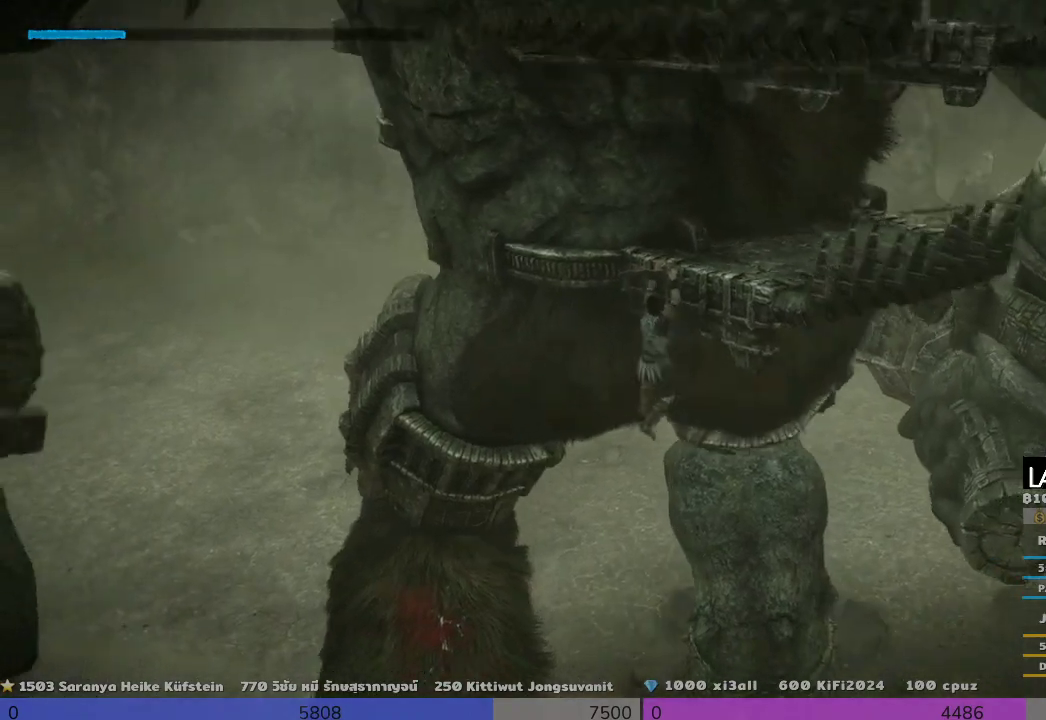
{"buttons": ["R2"], "left_stick": "up-right", "right_stick": "center"}
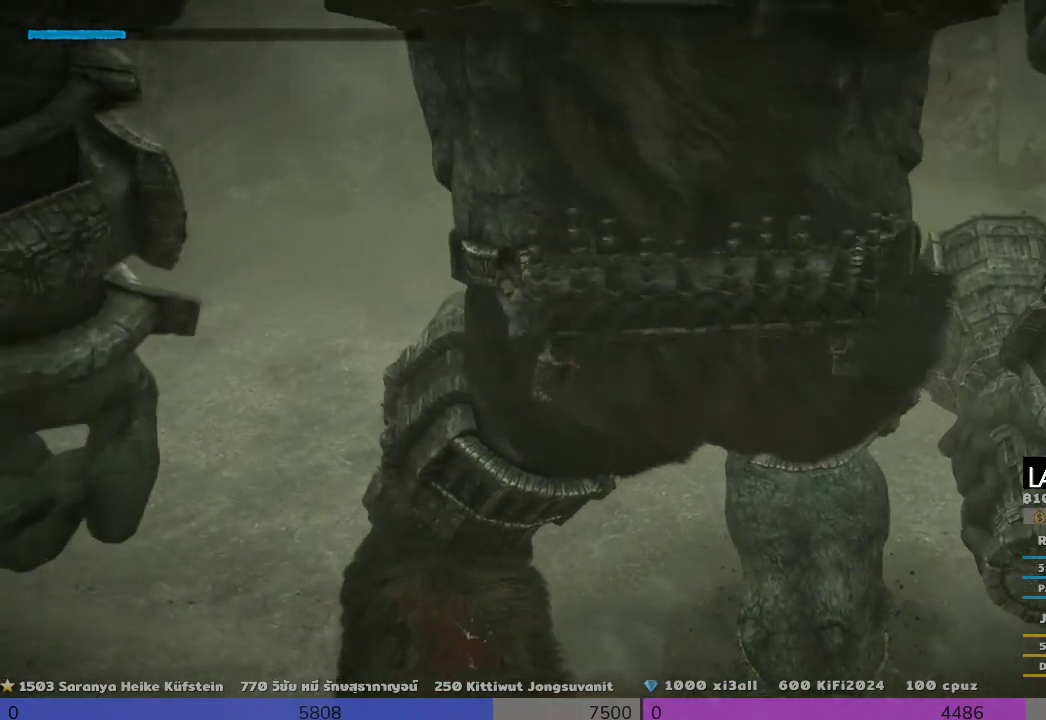
{"buttons": ["R2"], "left_stick": "right", "right_stick": "center", "events": [[500, "left_stick", "right"]]}
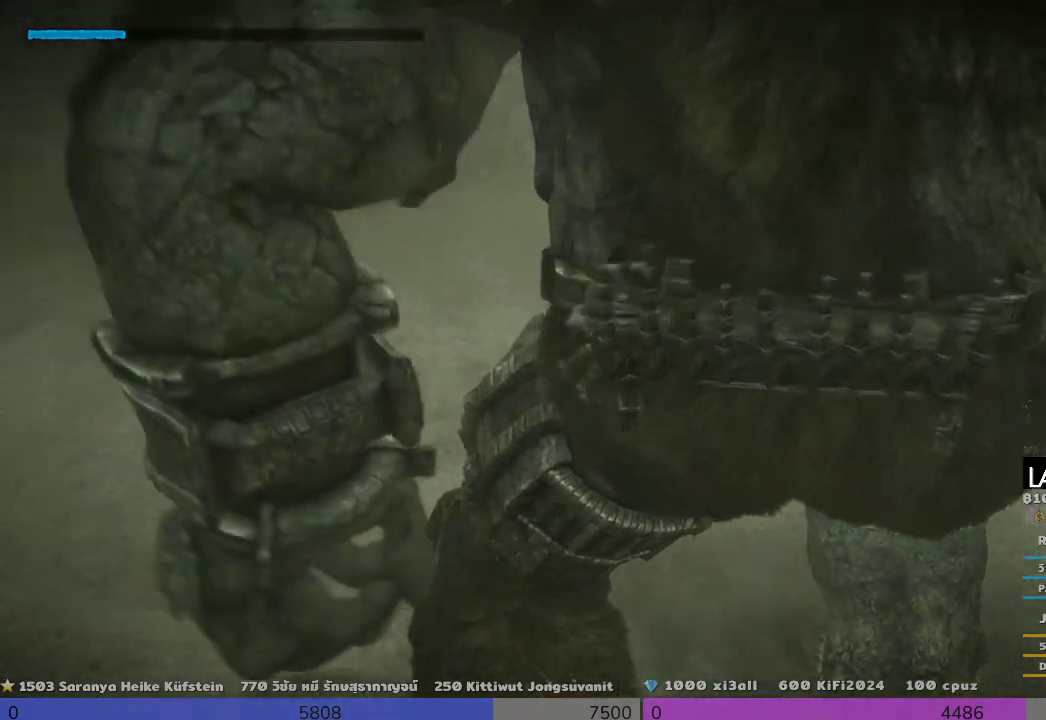
{"buttons": ["R2"], "left_stick": "up-right", "right_stick": "center", "events": [[500, "left_stick", "up-right"]]}
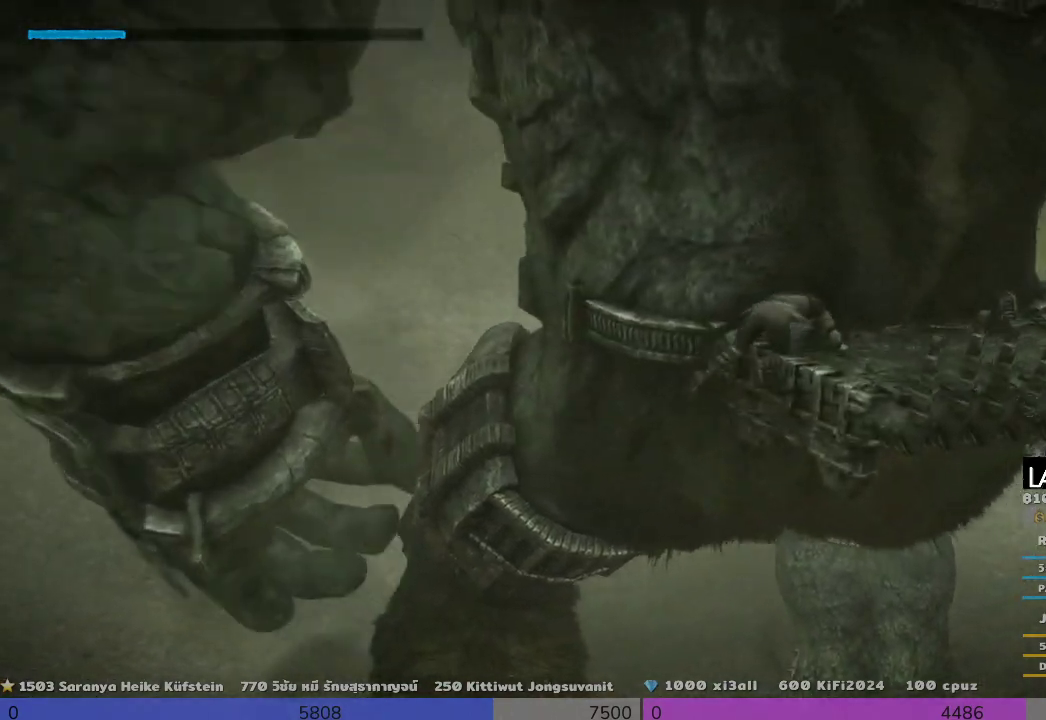
{"buttons": ["R2"], "left_stick": "up-right", "right_stick": "center", "events": [[333, "left_stick", "center"], [500, "left_stick", "up-right"]]}
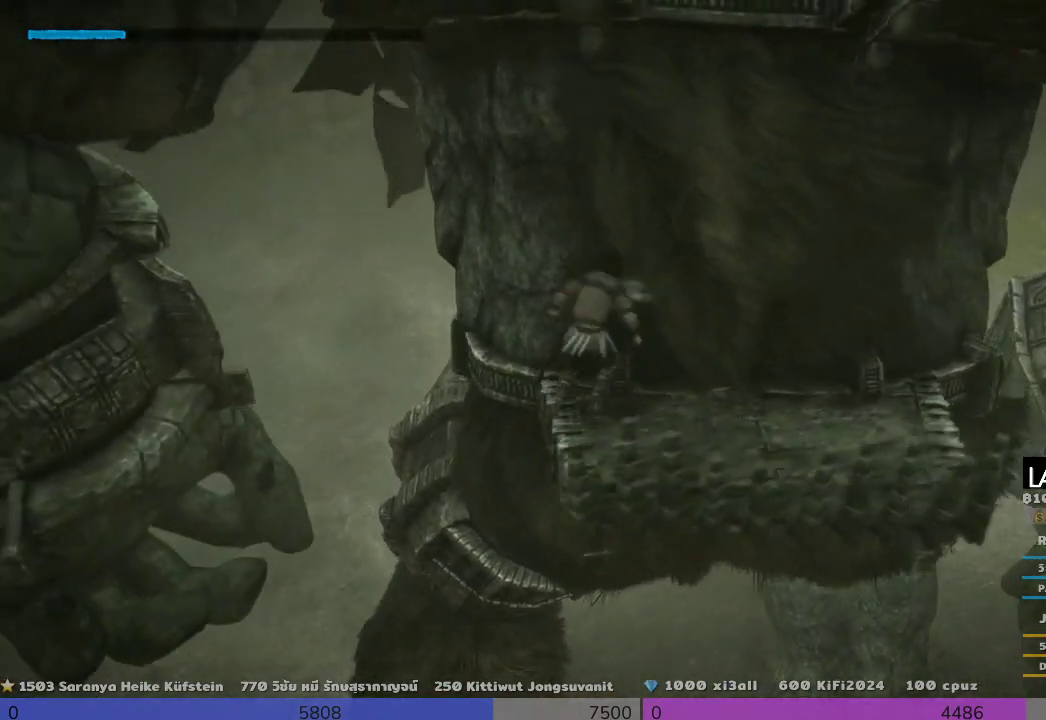
{"buttons": ["R2"], "left_stick": "right", "right_stick": "center", "events": [[333, "left_stick", "right"]]}
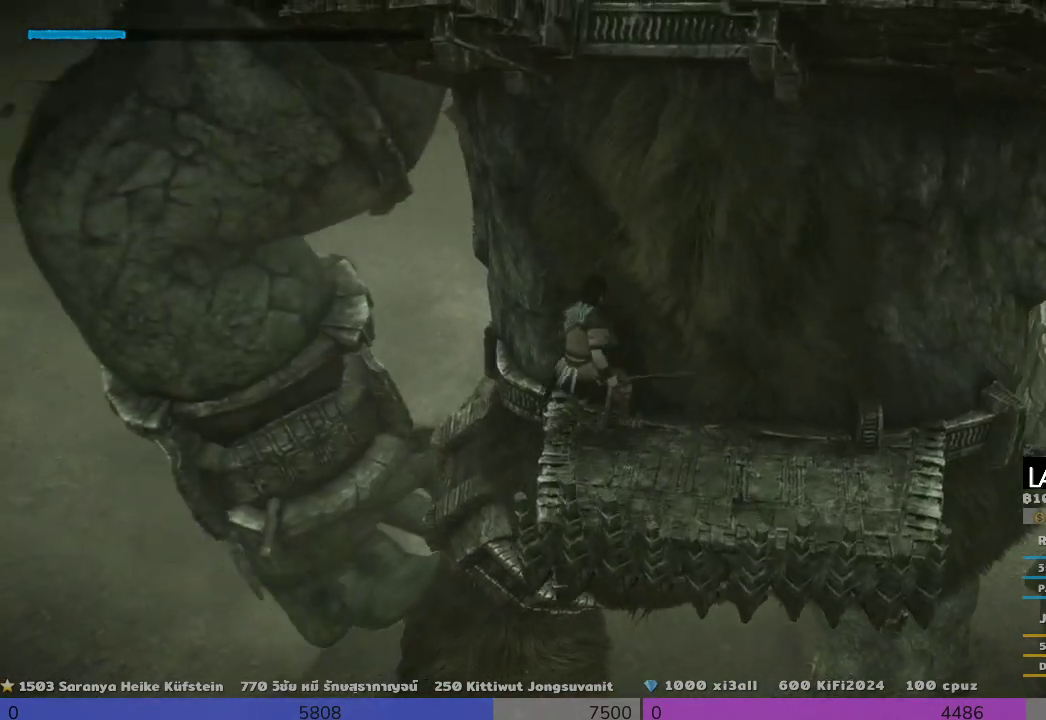
{"buttons": [], "left_stick": "up-right", "right_stick": "center", "events": [[367, "R2", "up"], [467, "left_stick", "up-right"]]}
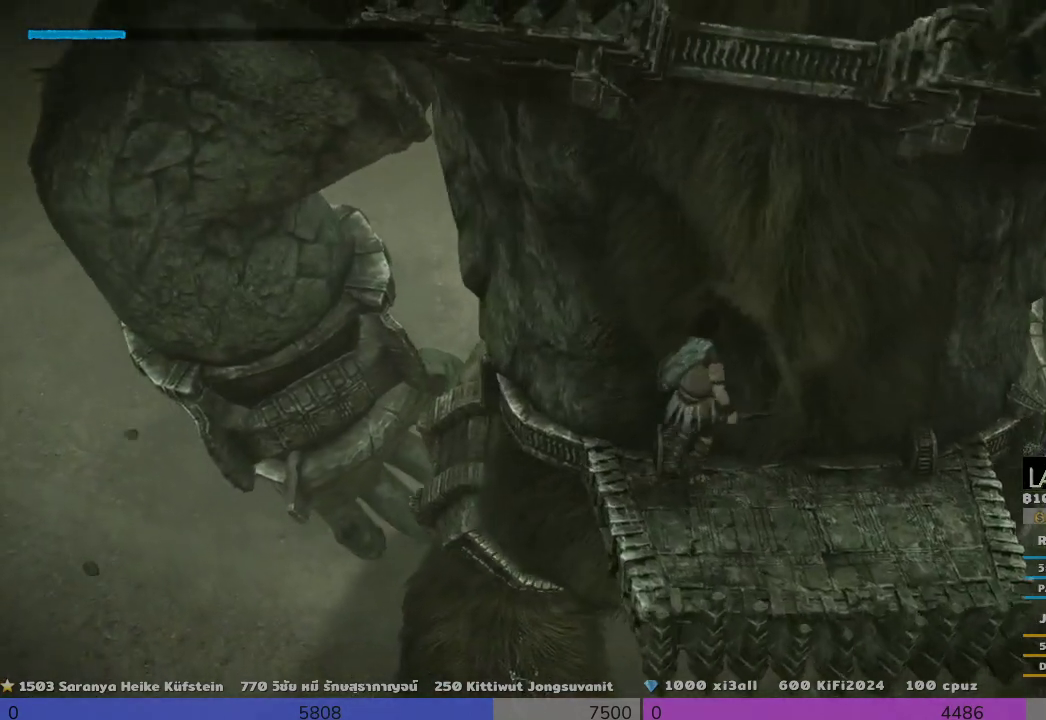
{"buttons": ["R2"], "left_stick": "up", "right_stick": "center", "events": [[333, "R2", "down"], [333, "left_stick", "up"]]}
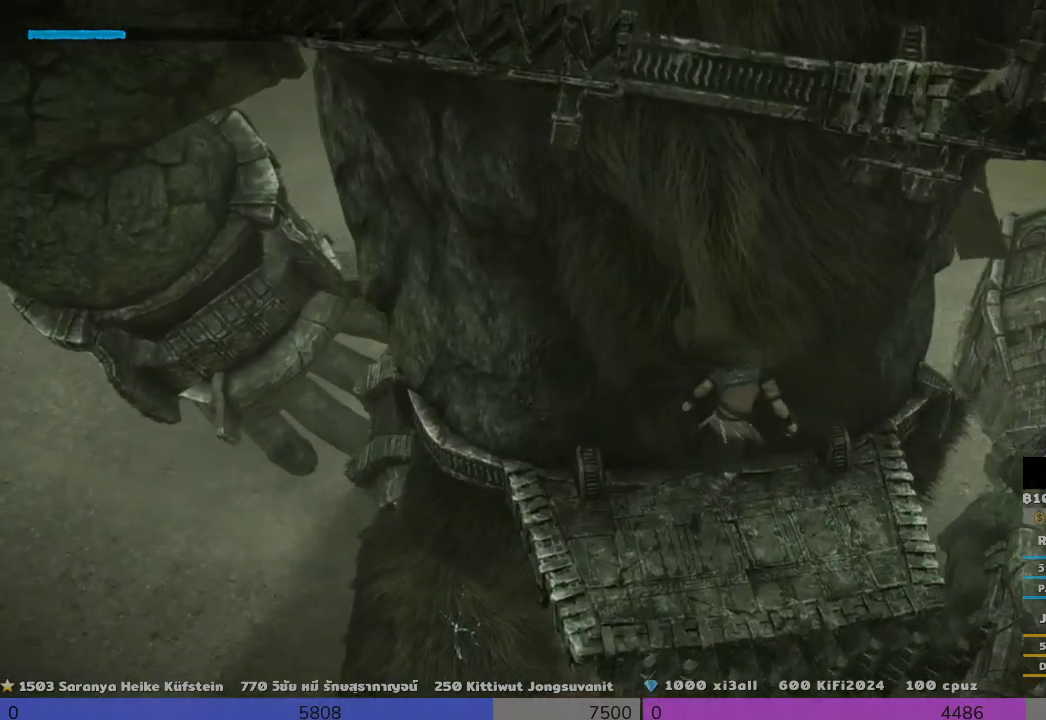
{"buttons": ["R2"], "left_stick": "up", "right_stick": "center", "events": []}
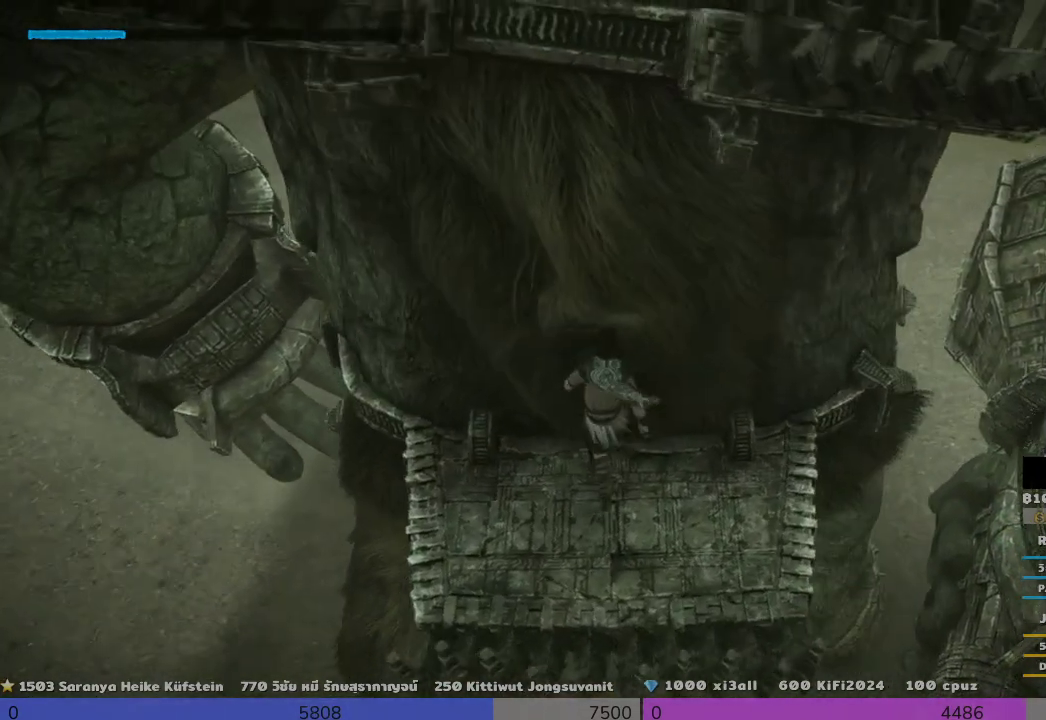
{"buttons": ["R2"], "left_stick": "up", "right_stick": "center", "events": [[167, "left_stick", "center"], [333, "left_stick", "up"]]}
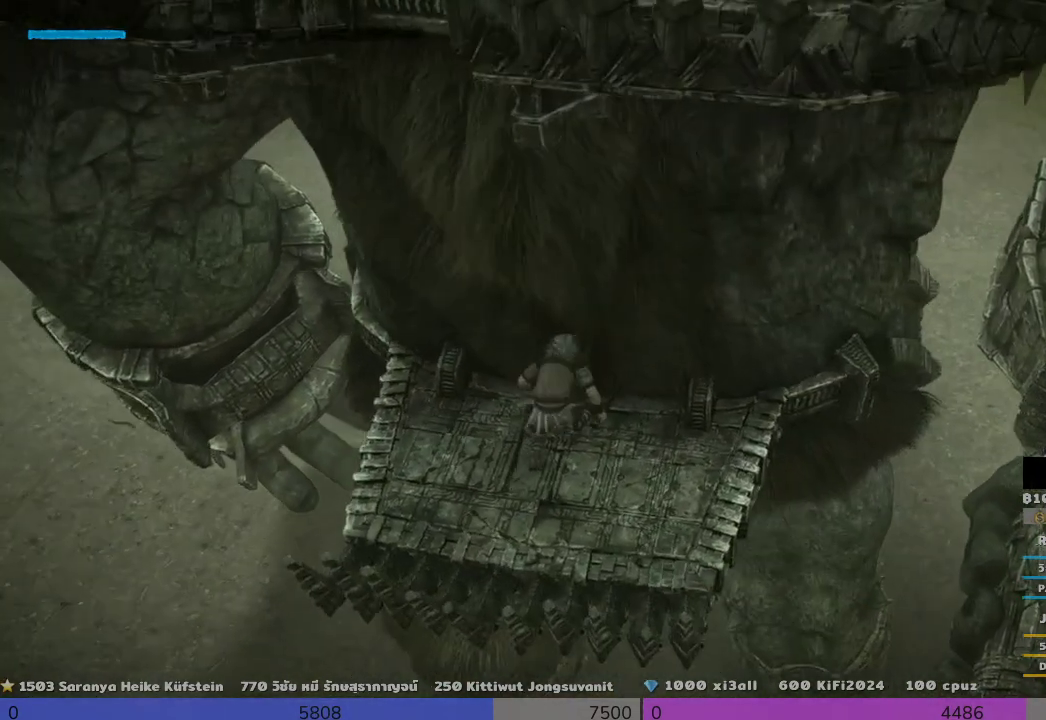
{"buttons": ["R2"], "left_stick": "center", "right_stick": "center", "events": [[333, "left_stick", "center"]]}
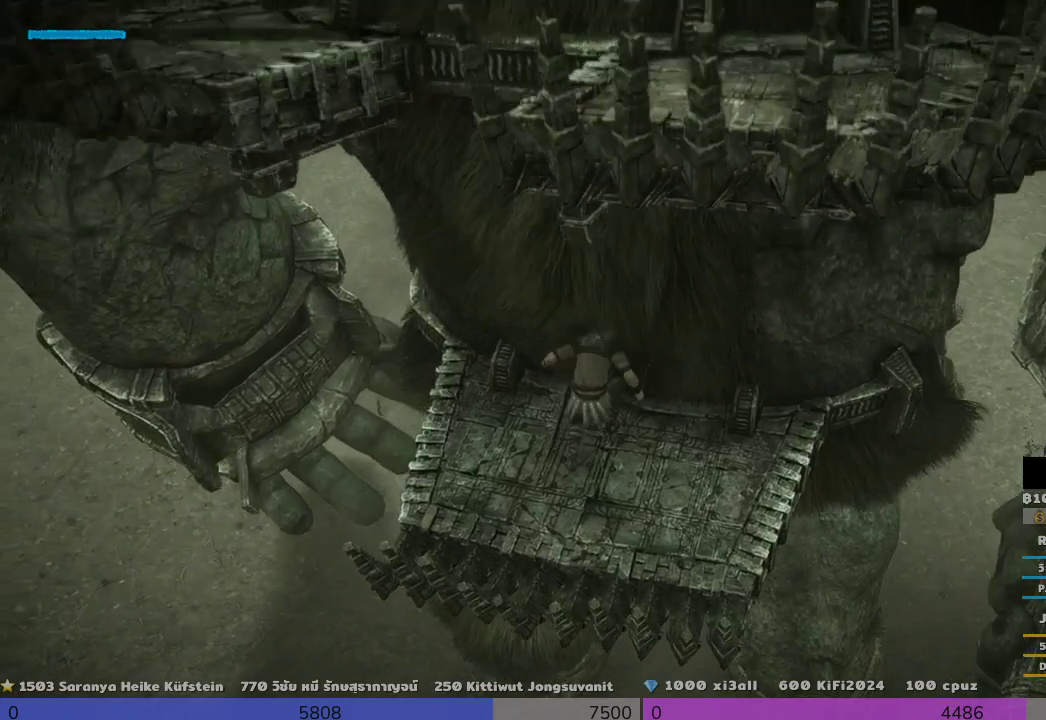
{"buttons": ["R2"], "left_stick": "center", "right_stick": "center", "events": []}
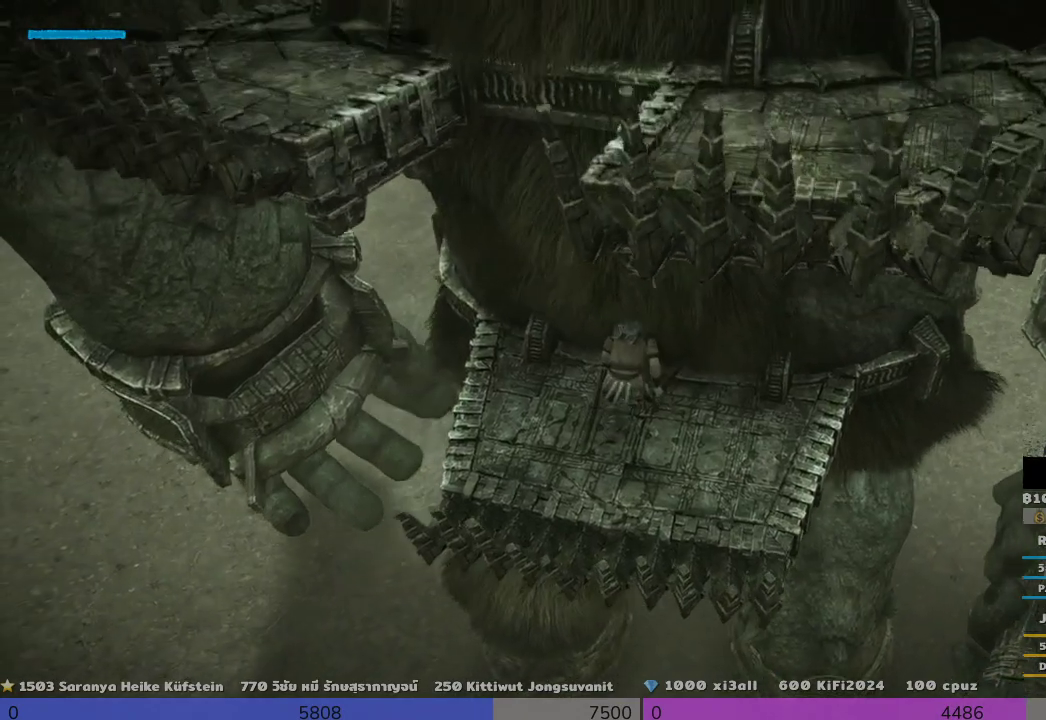
{"buttons": ["R2"], "left_stick": "center", "right_stick": "center", "events": []}
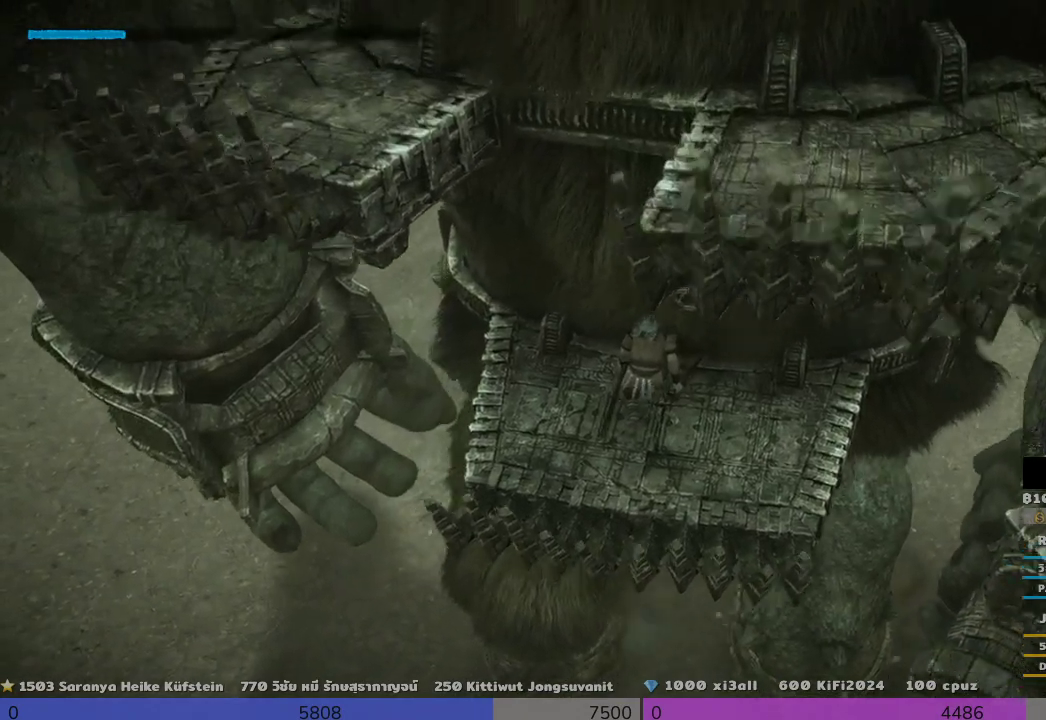
{"buttons": ["R2"], "left_stick": "up", "right_stick": "center", "events": [[500, "left_stick", "up"]]}
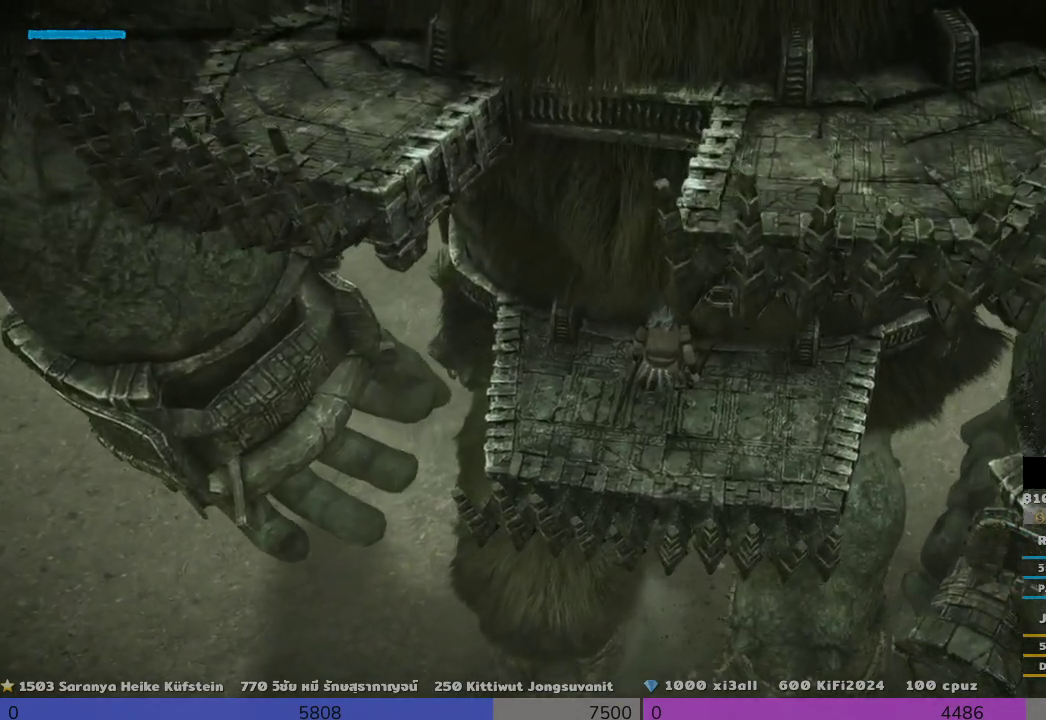
{"buttons": ["R2"], "left_stick": "center", "right_stick": "center", "events": [[333, "left_stick", "center"]]}
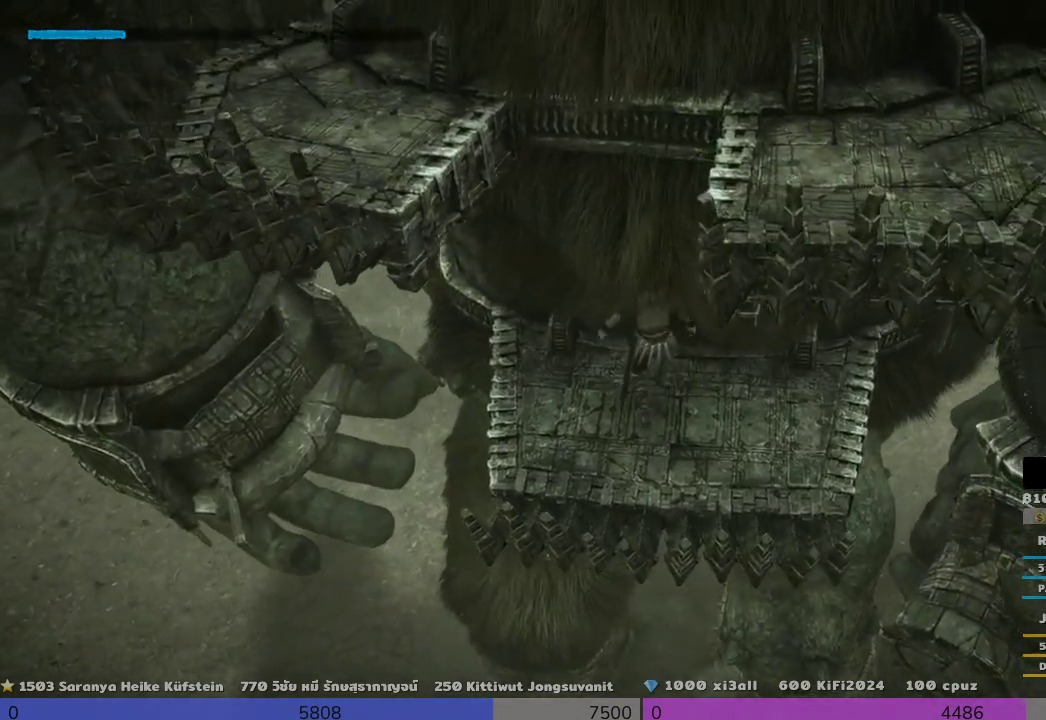
{"buttons": ["R2"], "left_stick": "center", "right_stick": "center", "events": []}